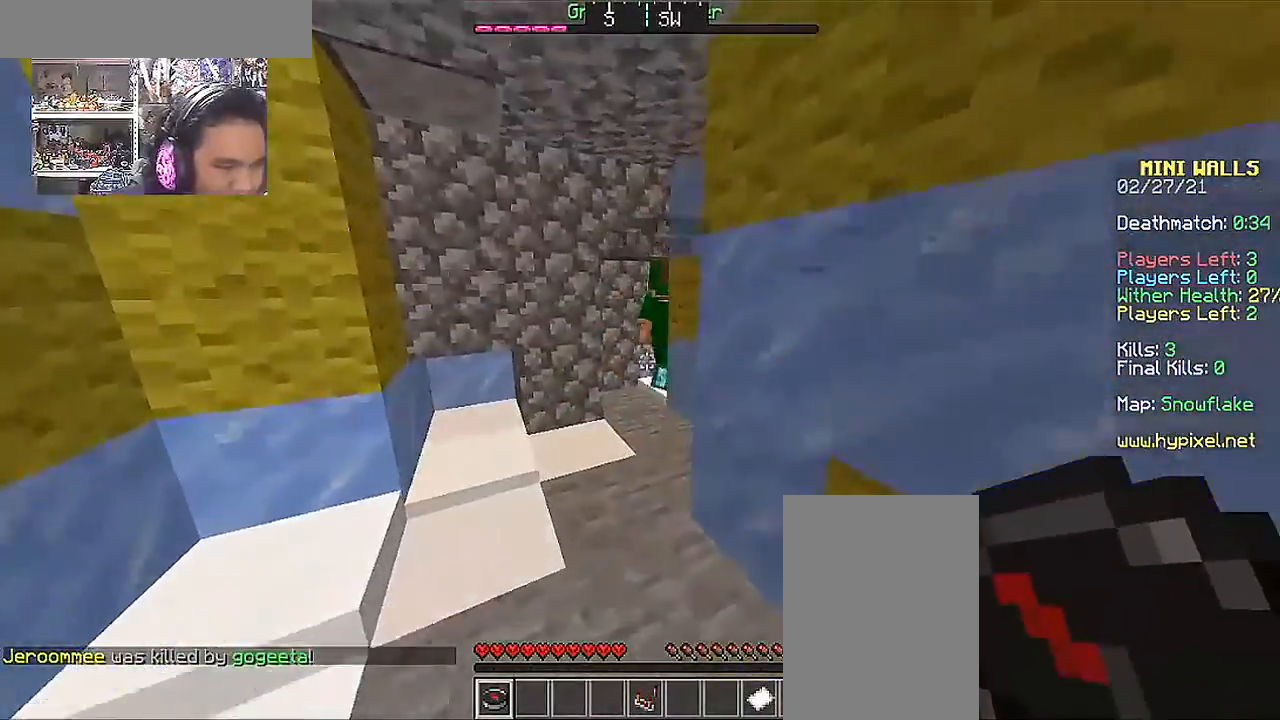
Gameplay with keyboard and mouse; each line is a JSON object with the keys and mouse buttons held at the frame after it. "events" lists presses ("down") and releases ("up") of "a", "d", "s", "space", "w", "mouse_left" and "mouse_right" between this image and that frame as [ms after this image, input, new state], when the widget could be followed in between. "mouse_left", "mouse_right" = the "left", "right" buttons of the "mouse" list. No other keys are recorded. Fast repeated clicks can show as one long hold. Mouse movement is not recorded.
{"keys": ["a", "w"], "mouse": [], "events": [[67, "a", "down"]]}
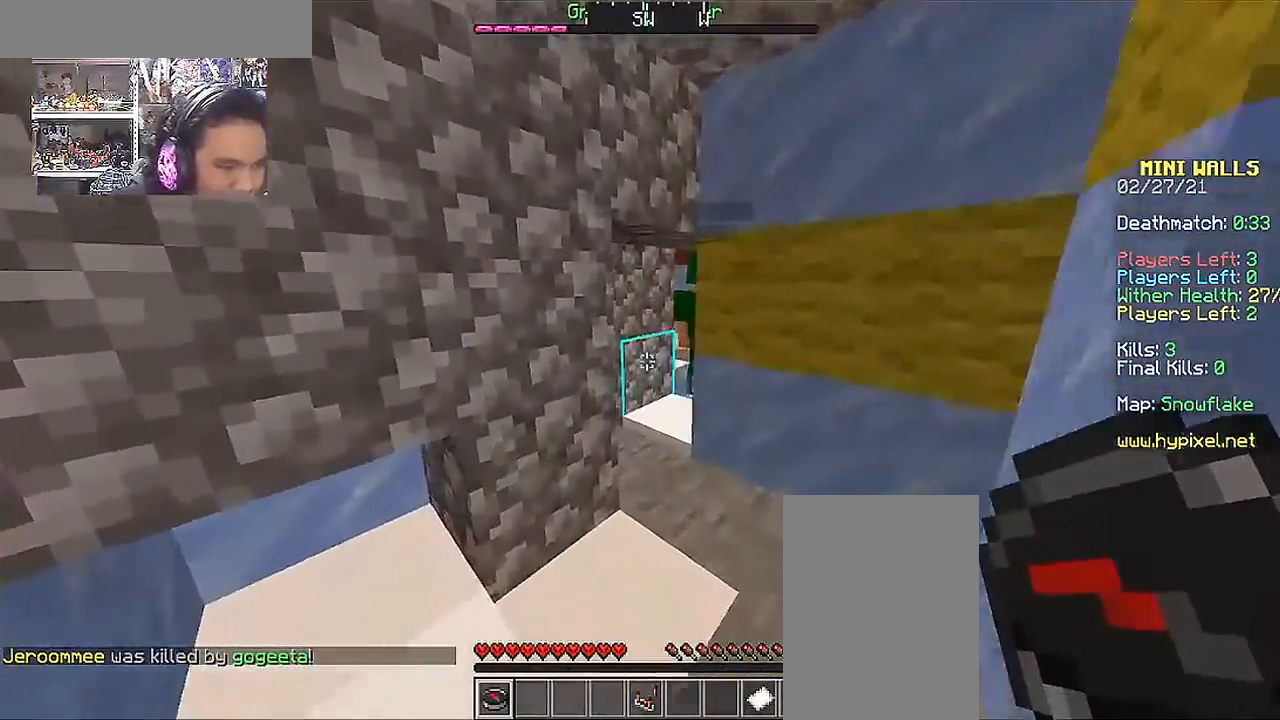
{"keys": ["w"], "mouse": [], "events": [[17, "a", "up"]]}
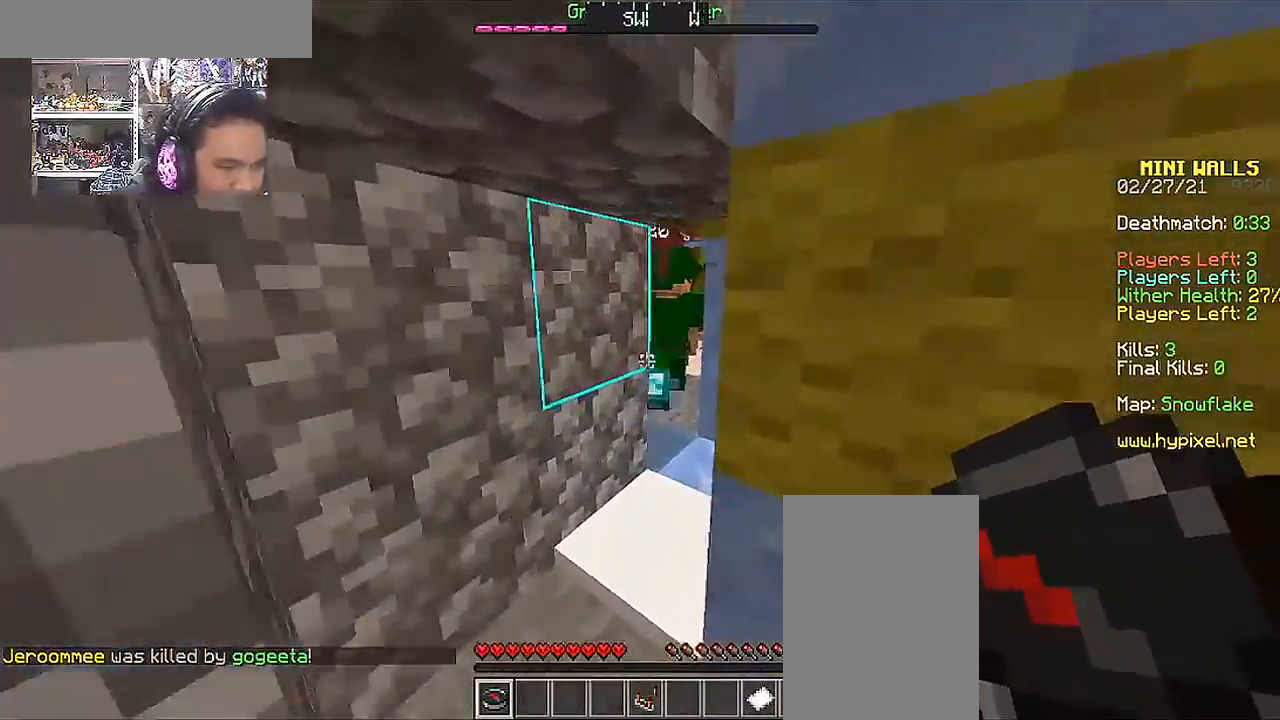
{"keys": ["w"], "mouse": [], "events": [[67, "a", "down"], [467, "a", "up"]]}
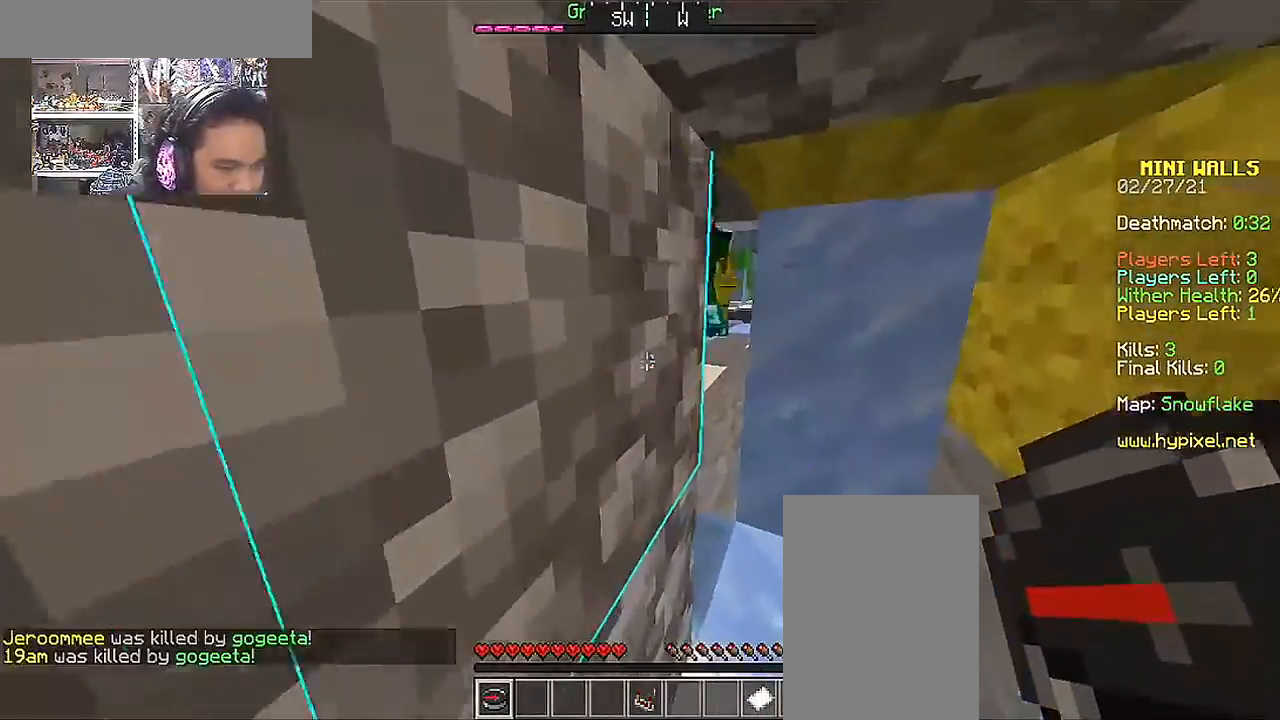
{"keys": ["a", "w"], "mouse": [], "events": [[317, "a", "down"]]}
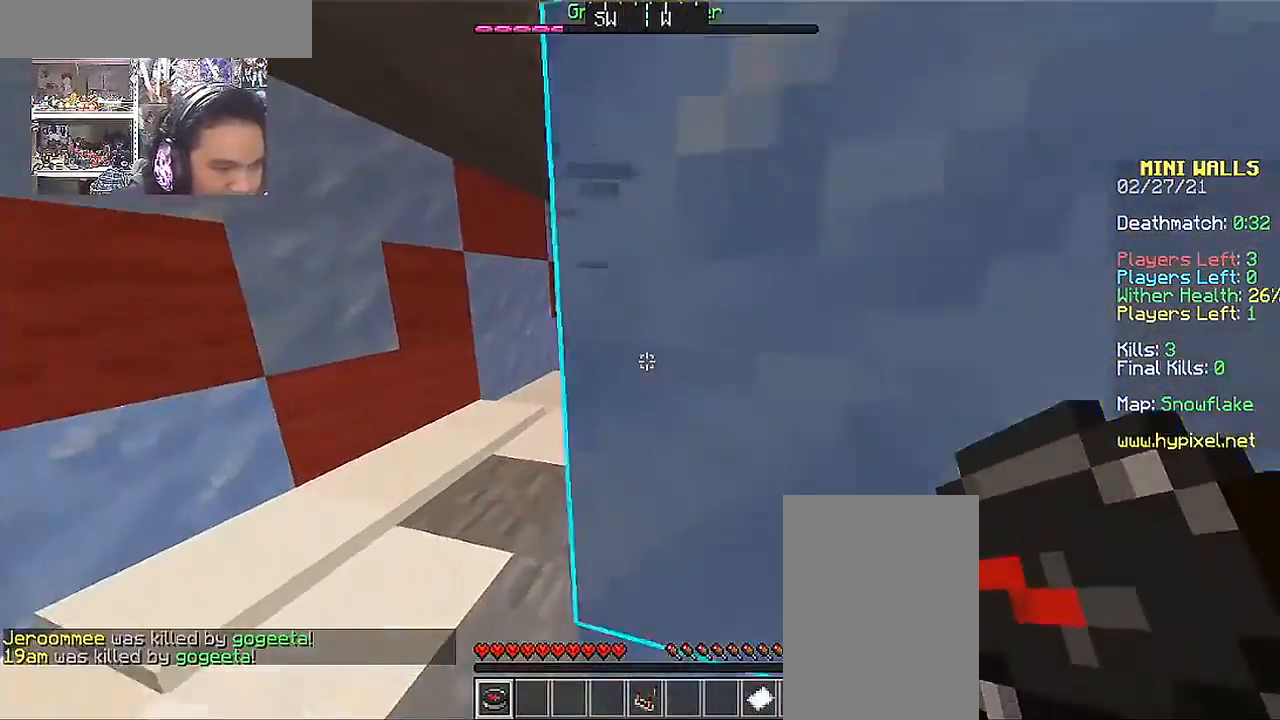
{"keys": ["space", "w"], "mouse": [], "events": [[467, "a", "up"], [467, "space", "down"]]}
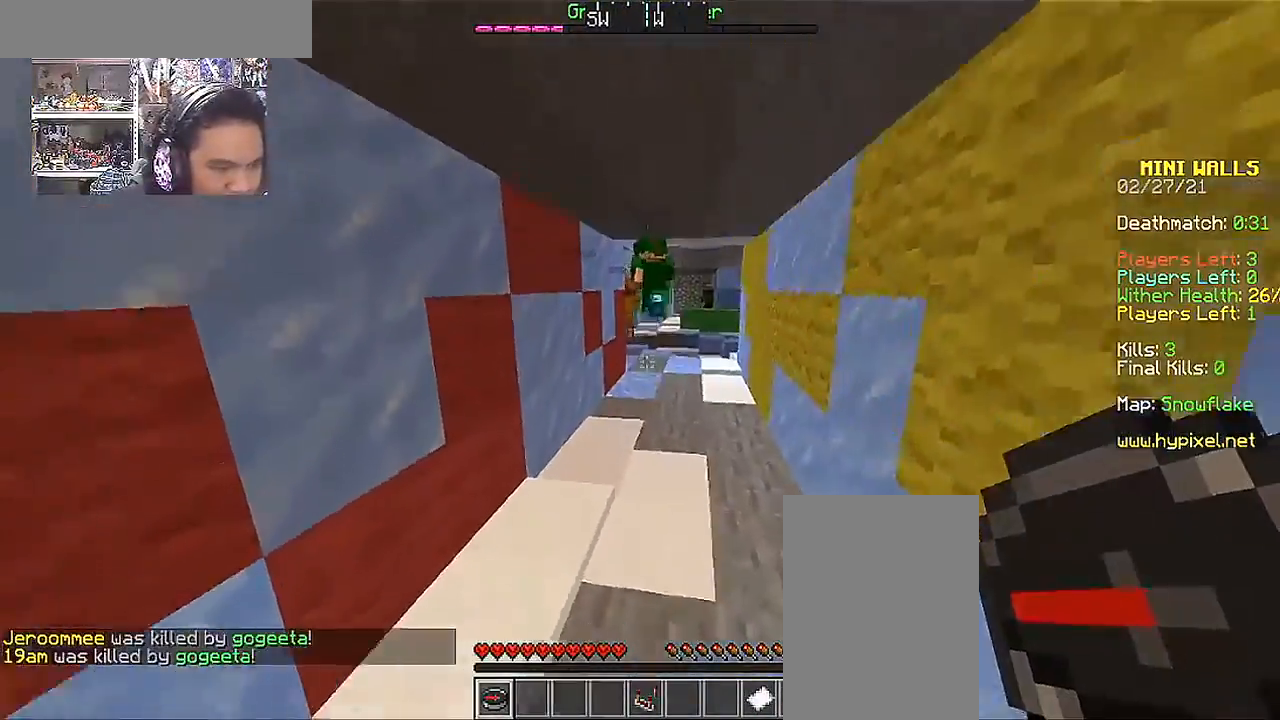
{"keys": ["w"], "mouse": [], "events": [[67, "space", "up"], [117, "space", "down"], [217, "space", "up"]]}
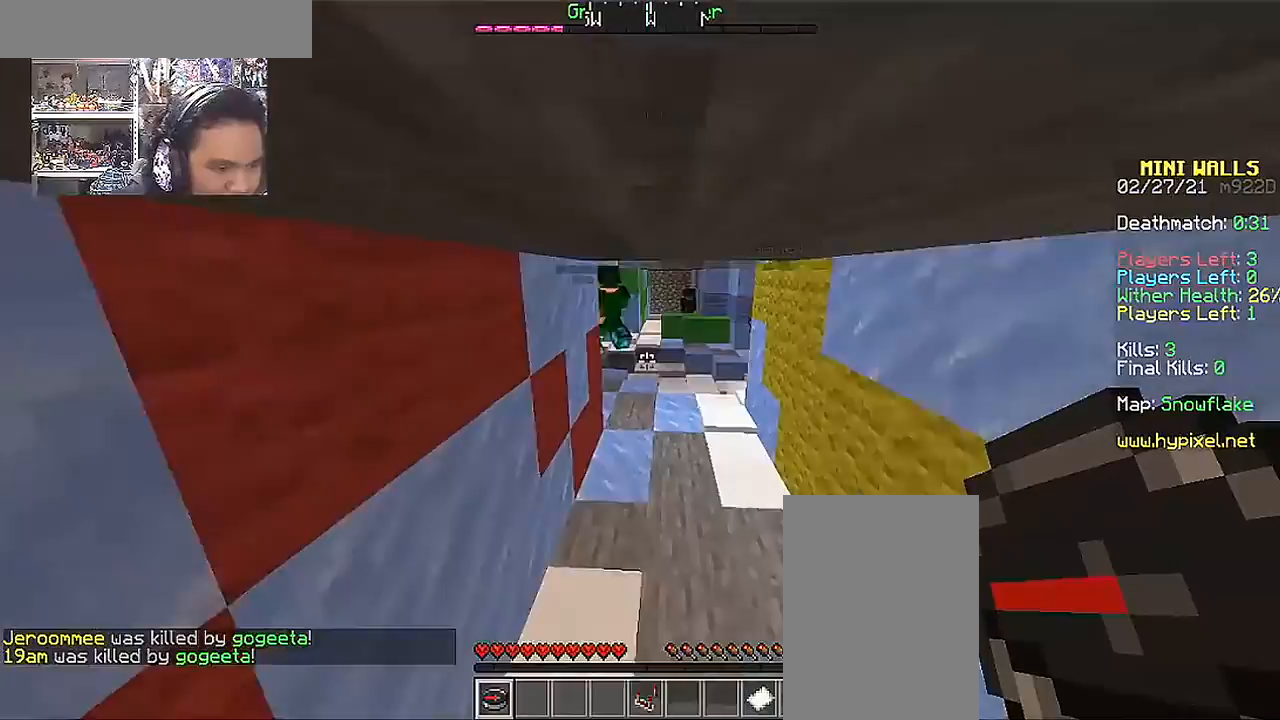
{"keys": [], "mouse": [], "events": [[217, "d", "down"], [317, "w", "up"], [417, "d", "up"]]}
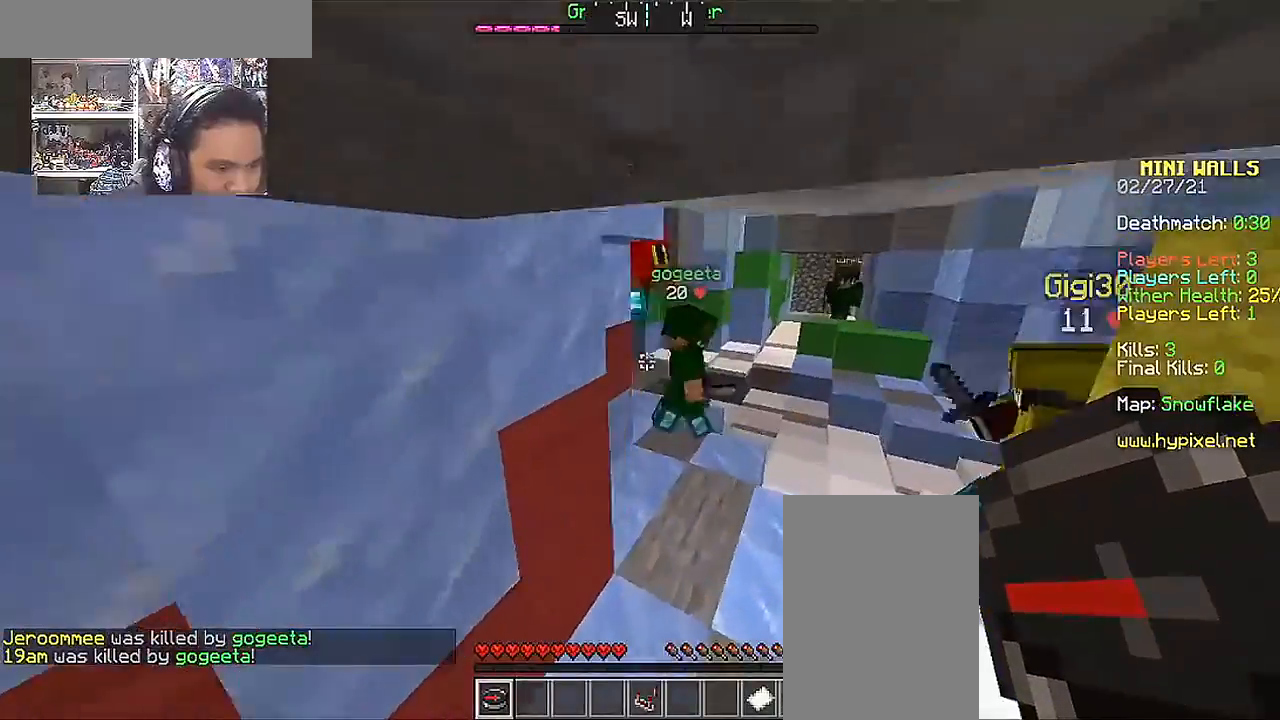
{"keys": [], "mouse": [], "events": [[117, "s", "down"], [317, "s", "up"]]}
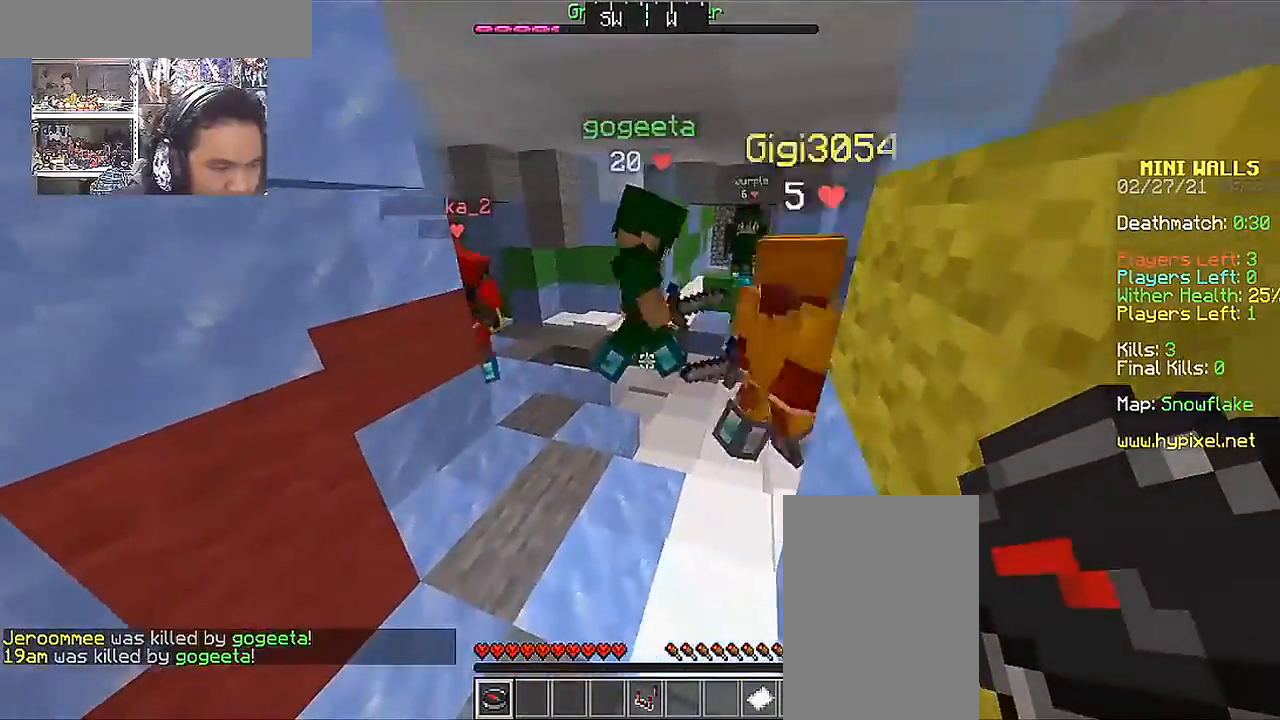
{"keys": ["a"], "mouse": [], "events": [[67, "d", "down"], [67, "w", "down"], [217, "d", "up"], [267, "w", "up"], [467, "a", "down"]]}
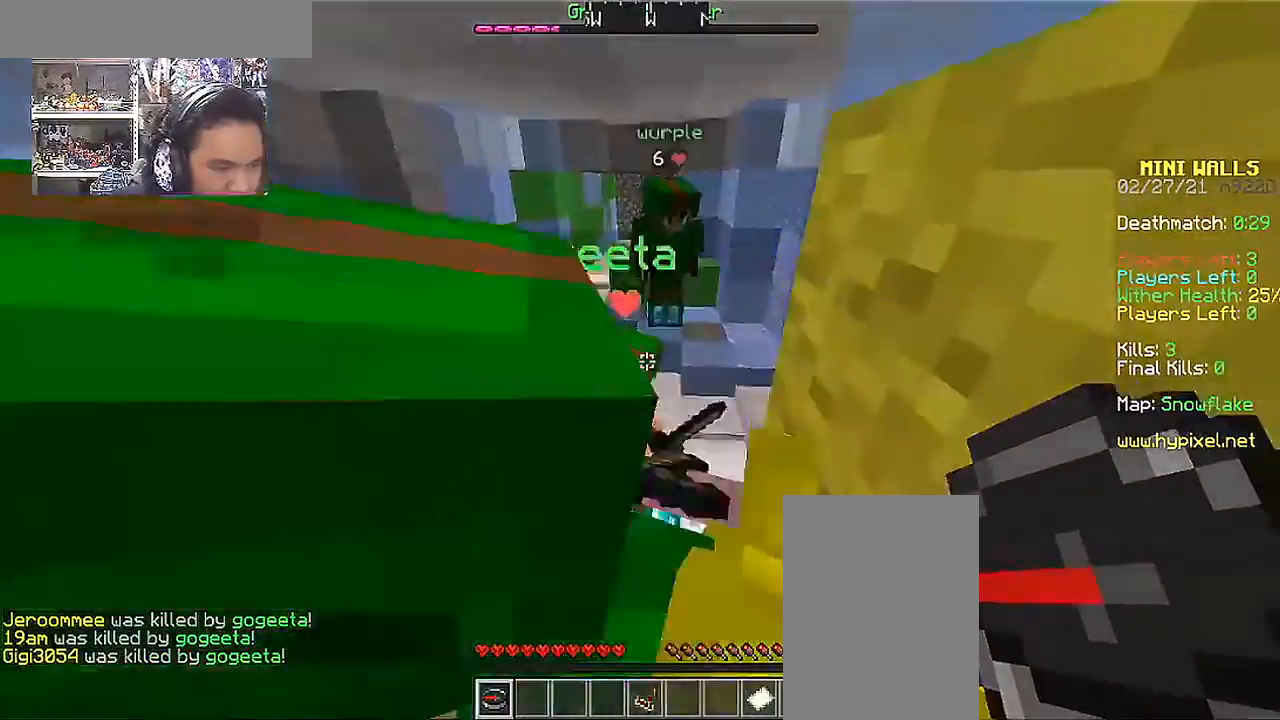
{"keys": ["d"], "mouse": [], "events": [[17, "s", "down"], [117, "s", "up"], [167, "a", "up"], [317, "d", "down"]]}
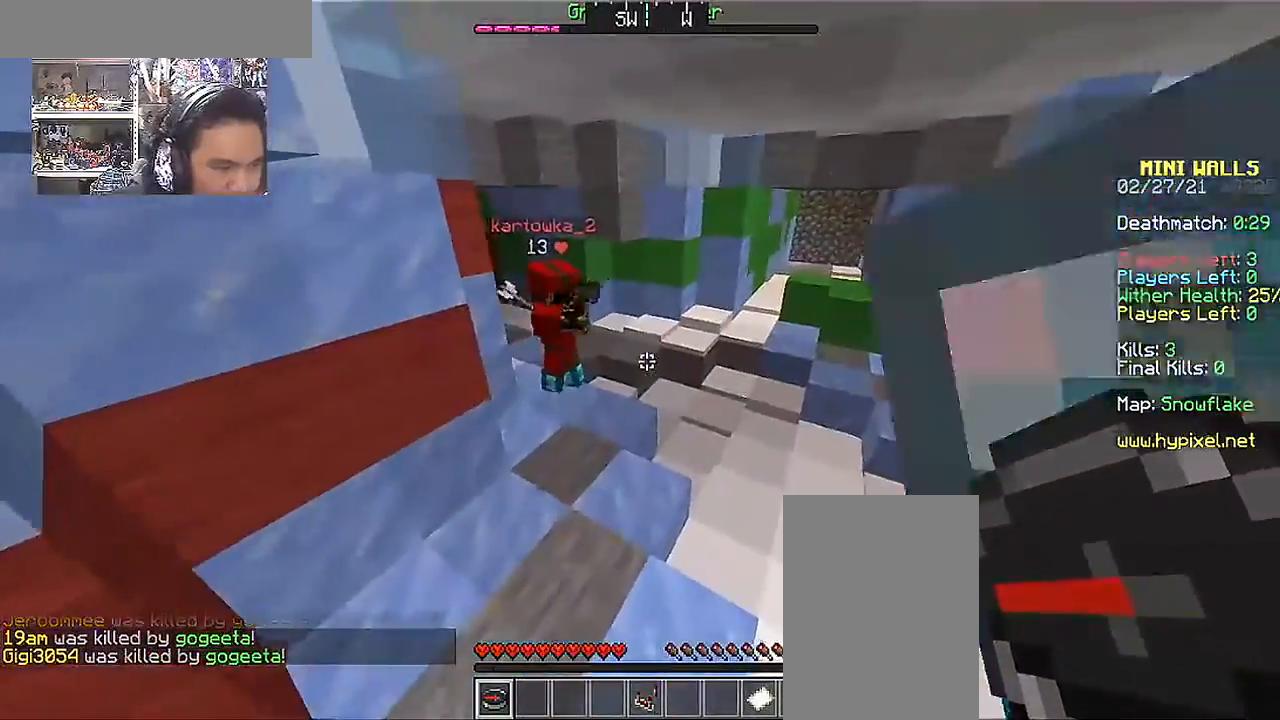
{"keys": ["w"], "mouse": [], "events": [[17, "d", "up"], [467, "w", "down"]]}
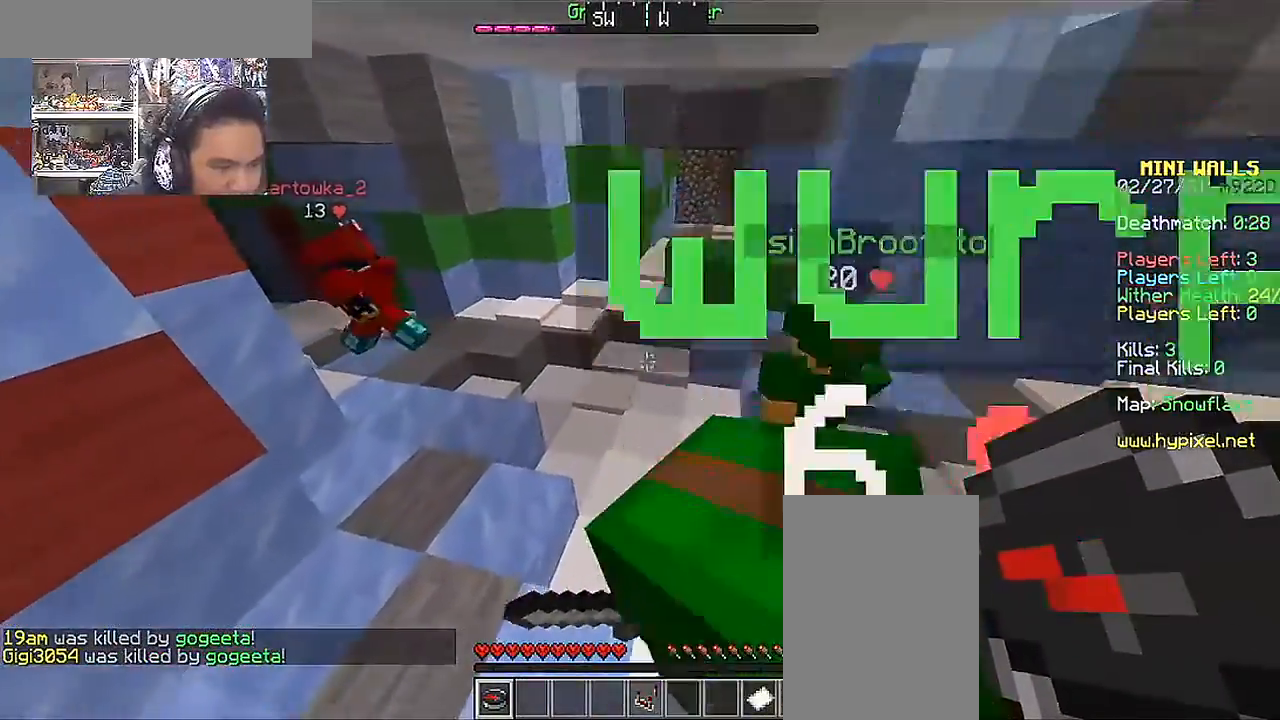
{"keys": ["a", "s"], "mouse": [], "events": [[67, "w", "up"], [317, "a", "down"], [467, "s", "down"]]}
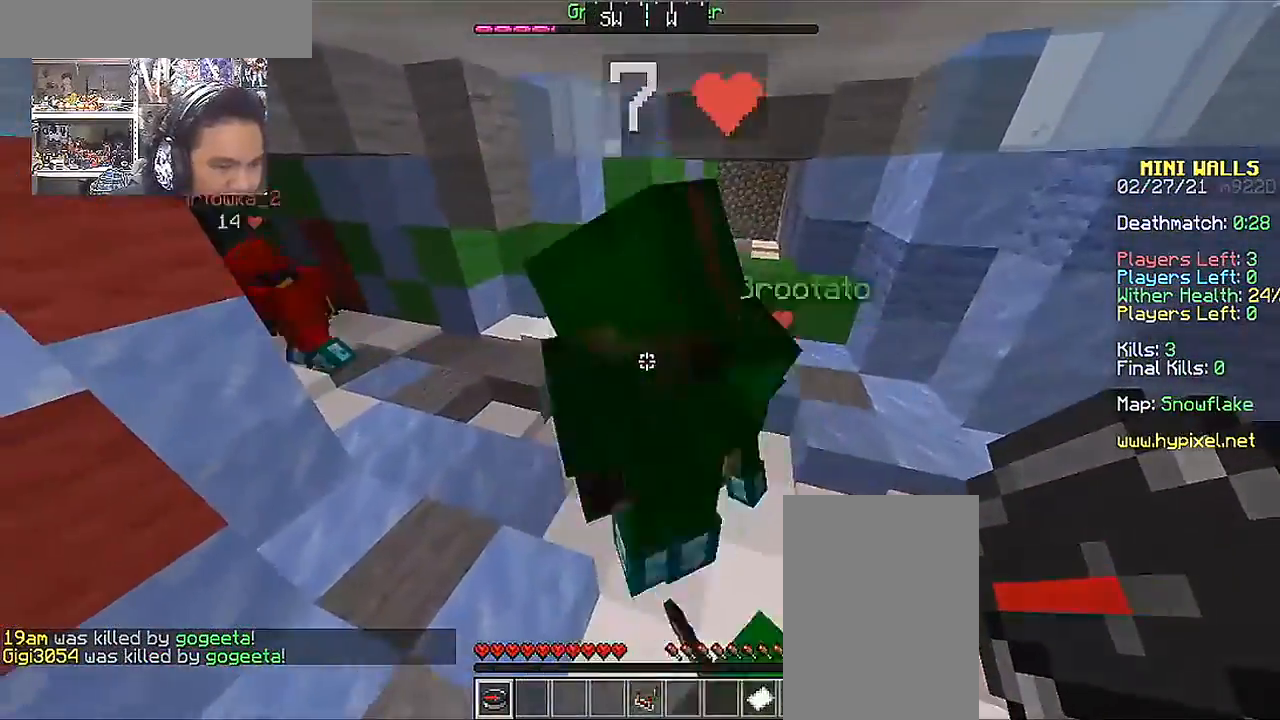
{"keys": ["d", "w"], "mouse": [], "events": [[67, "a", "up"], [117, "d", "down"], [217, "s", "up"], [417, "w", "down"]]}
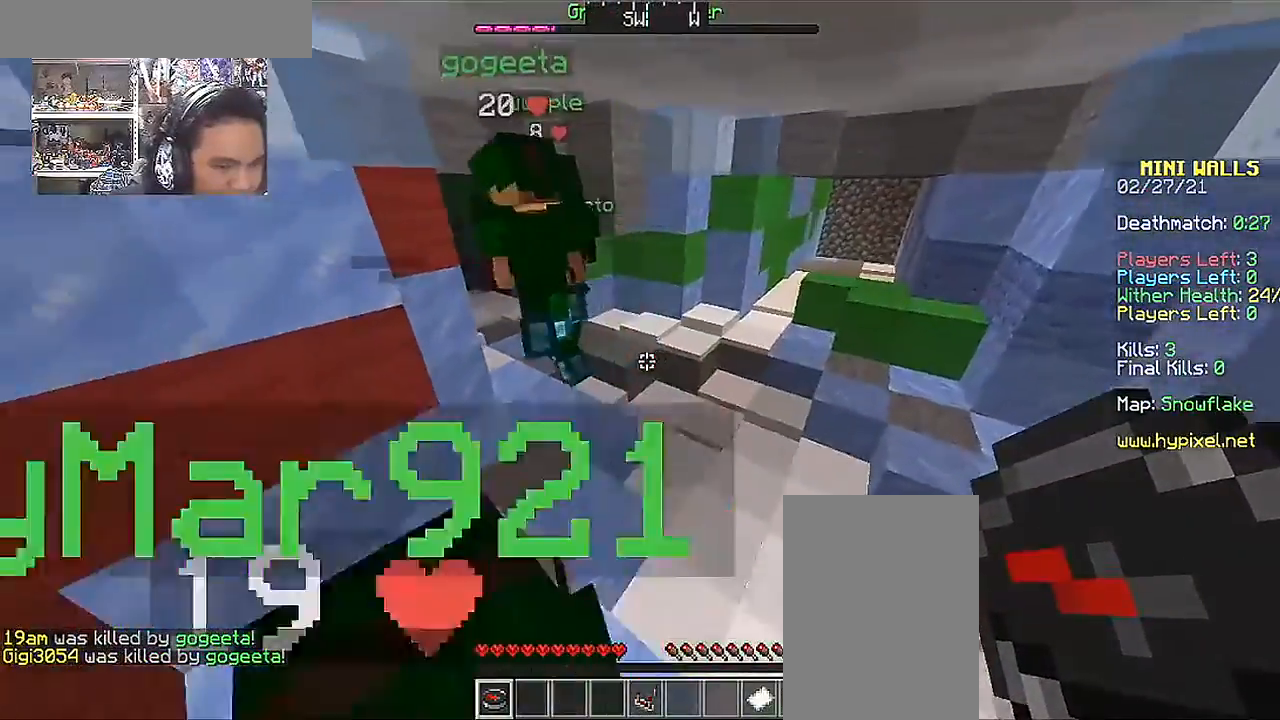
{"keys": [], "mouse": [], "events": [[267, "w", "up"], [317, "d", "up"]]}
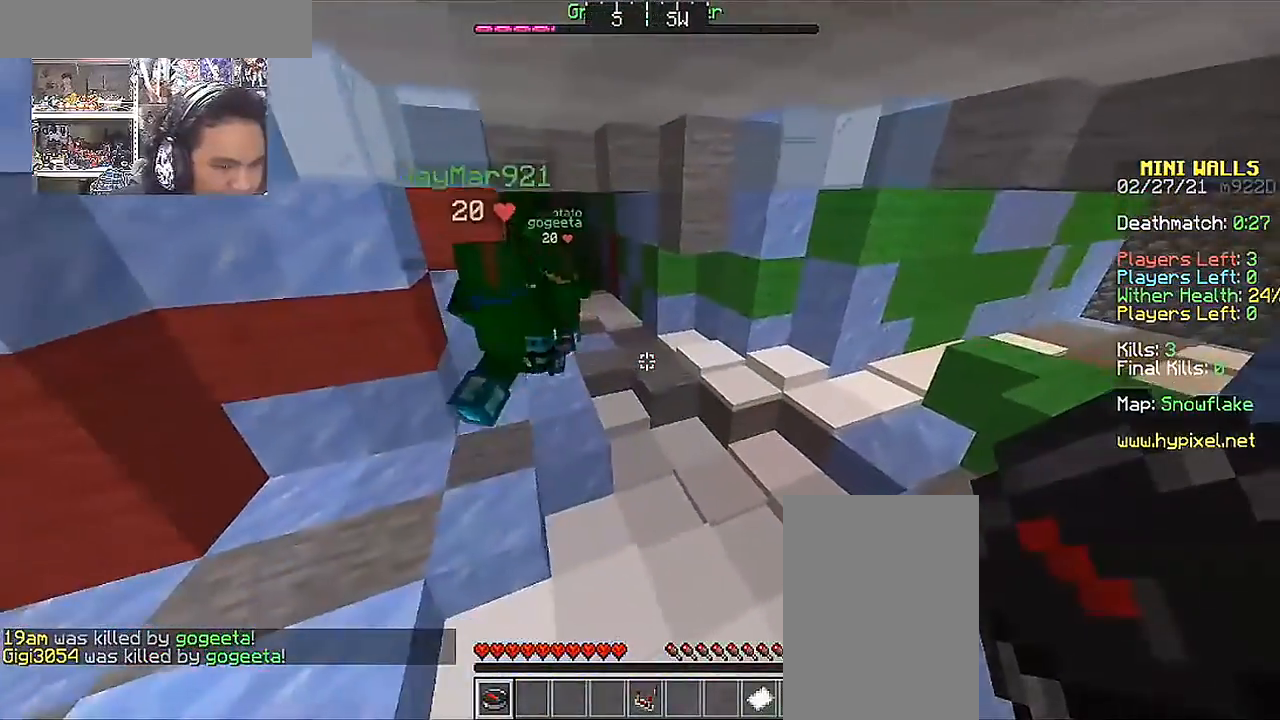
{"keys": [], "mouse": [], "events": [[67, "a", "down"], [117, "w", "down"], [317, "a", "up"], [417, "w", "up"]]}
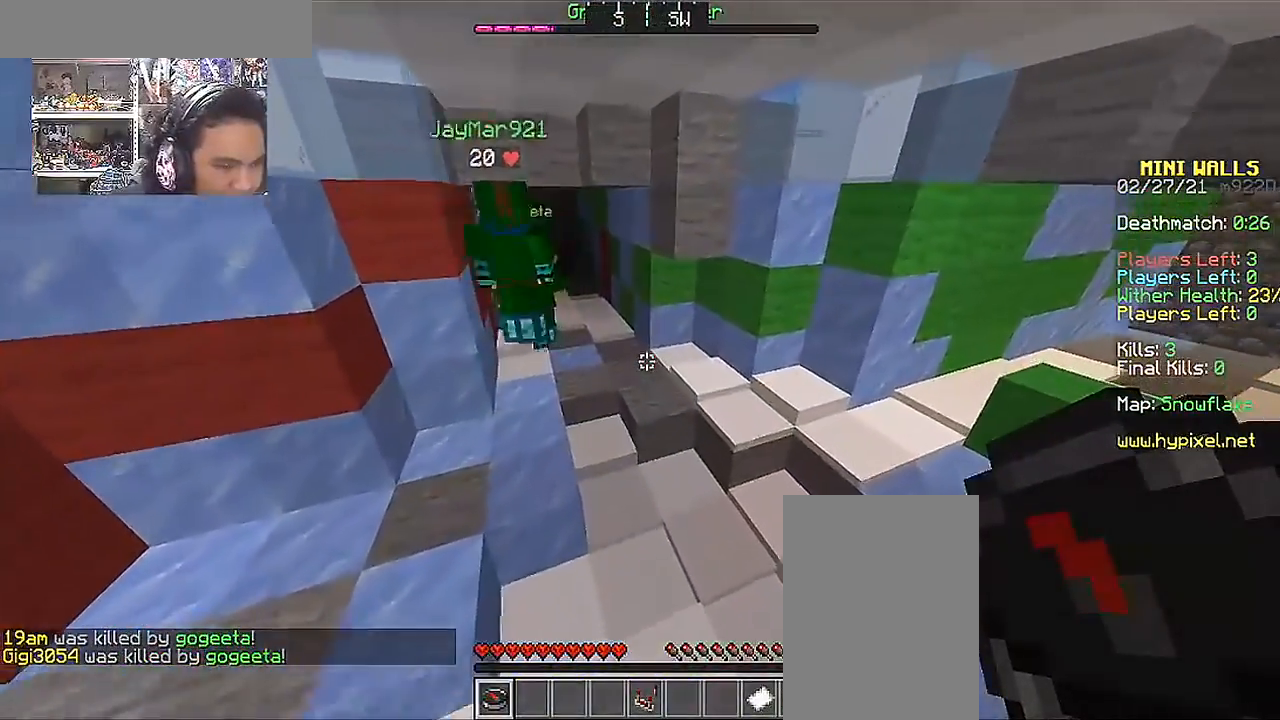
{"keys": [], "mouse": [], "events": []}
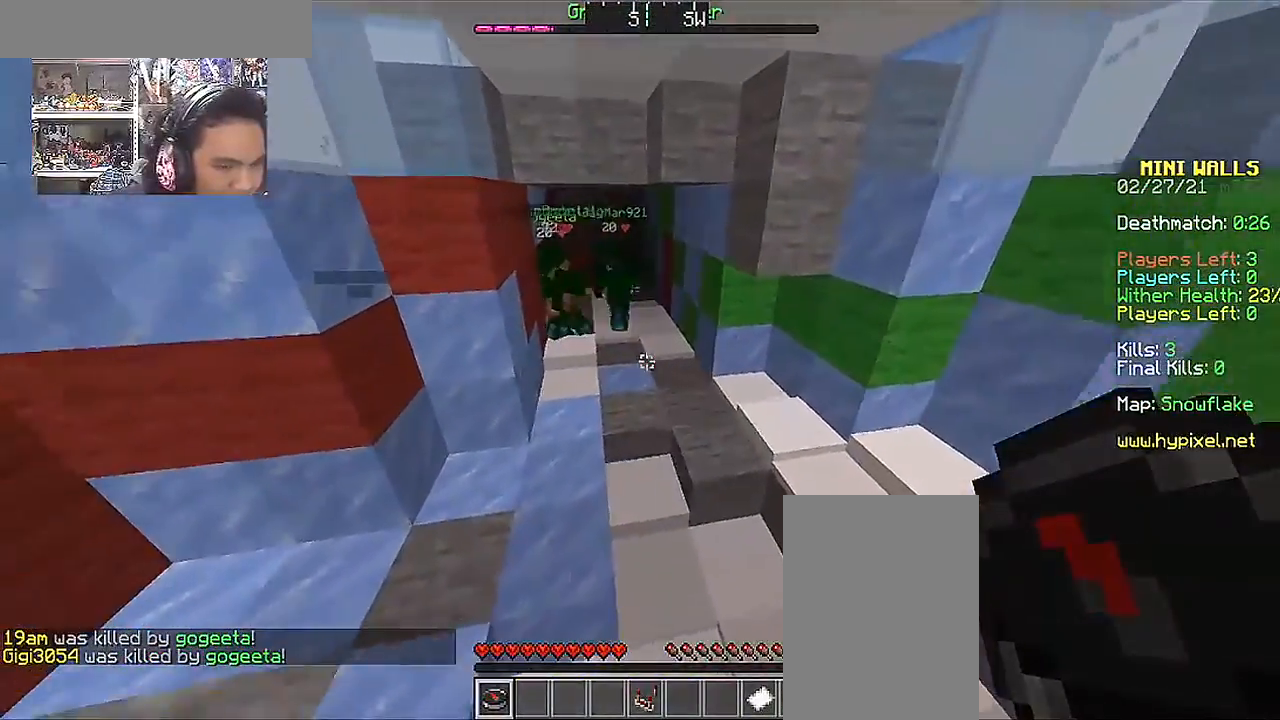
{"keys": [], "mouse": [], "events": [[17, "w", "down"], [317, "d", "down"], [417, "w", "up"], [467, "d", "up"]]}
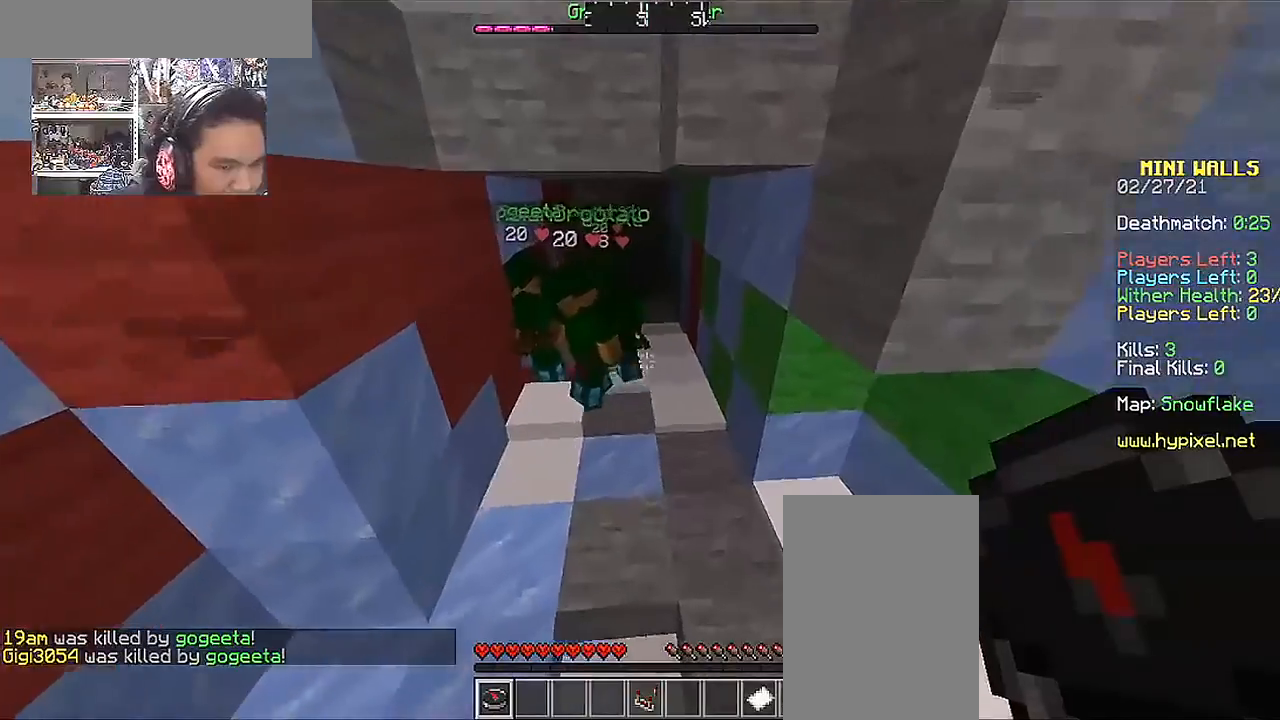
{"keys": [], "mouse": [], "events": []}
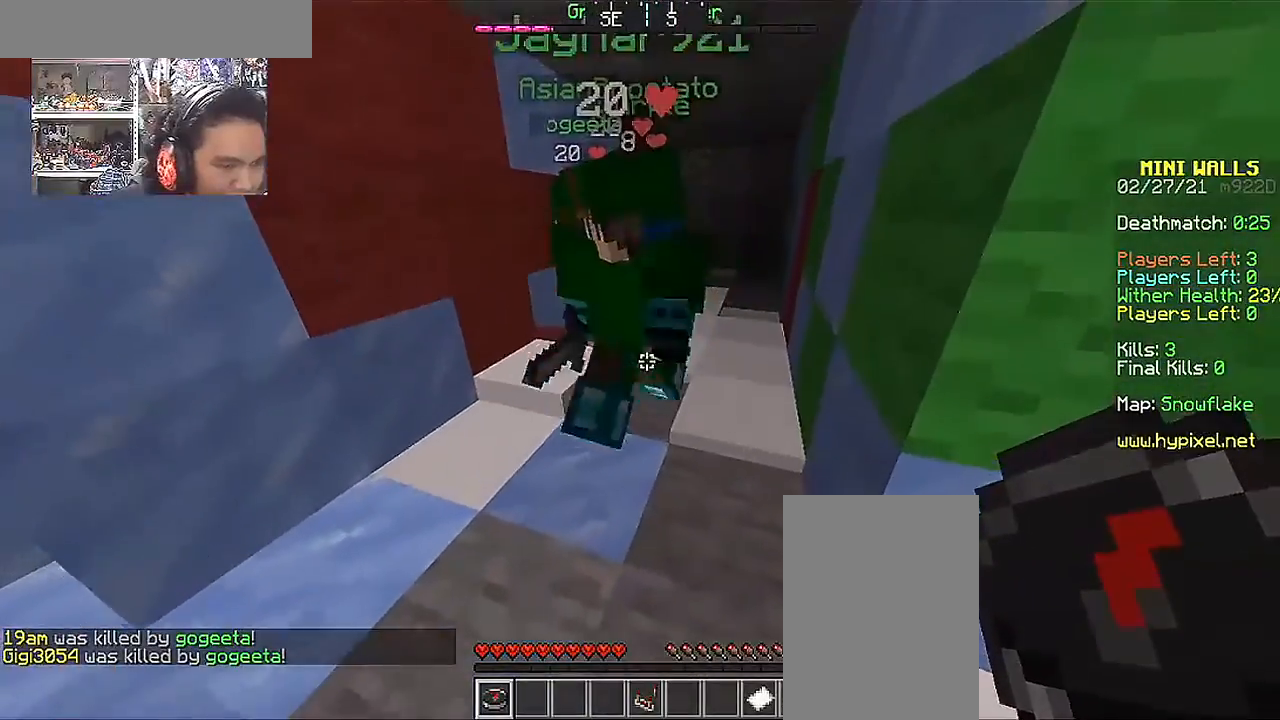
{"keys": [], "mouse": [], "events": []}
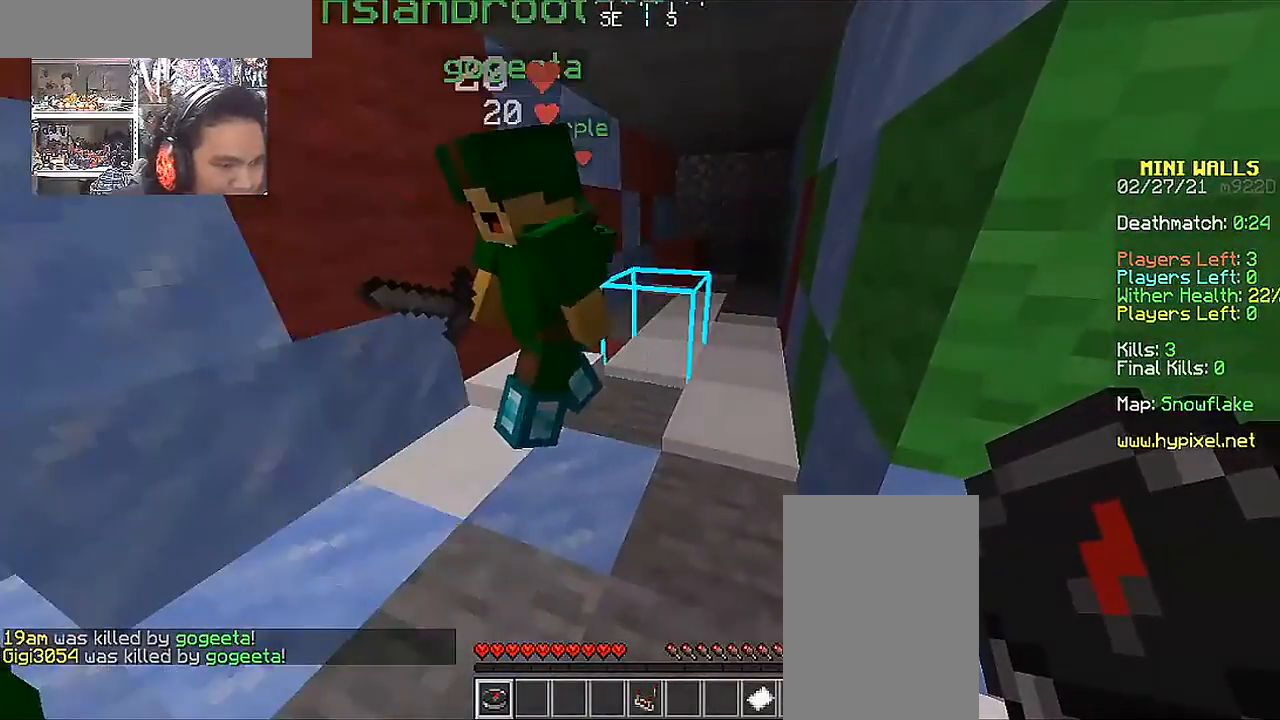
{"keys": ["a", "w"], "mouse": [], "events": [[67, "w", "down"], [183, "a", "down"], [183, "s", "down"], [183, "space", "down"], [183, "w", "up"], [233, "s", "up"], [233, "space", "up"], [383, "w", "down"]]}
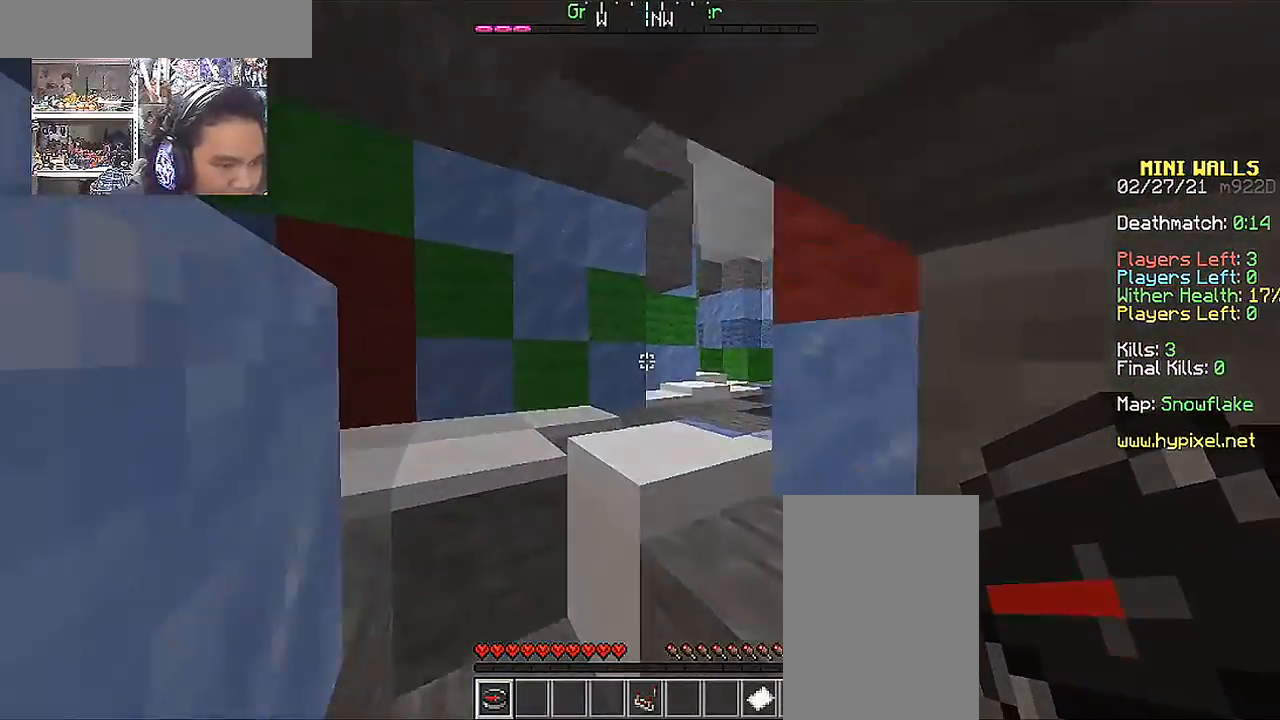
{"keys": ["d"], "mouse": [], "events": [[217, "a", "up"], [217, "space", "down"], [433, "space", "up"], [483, "d", "down"], [483, "w", "up"]]}
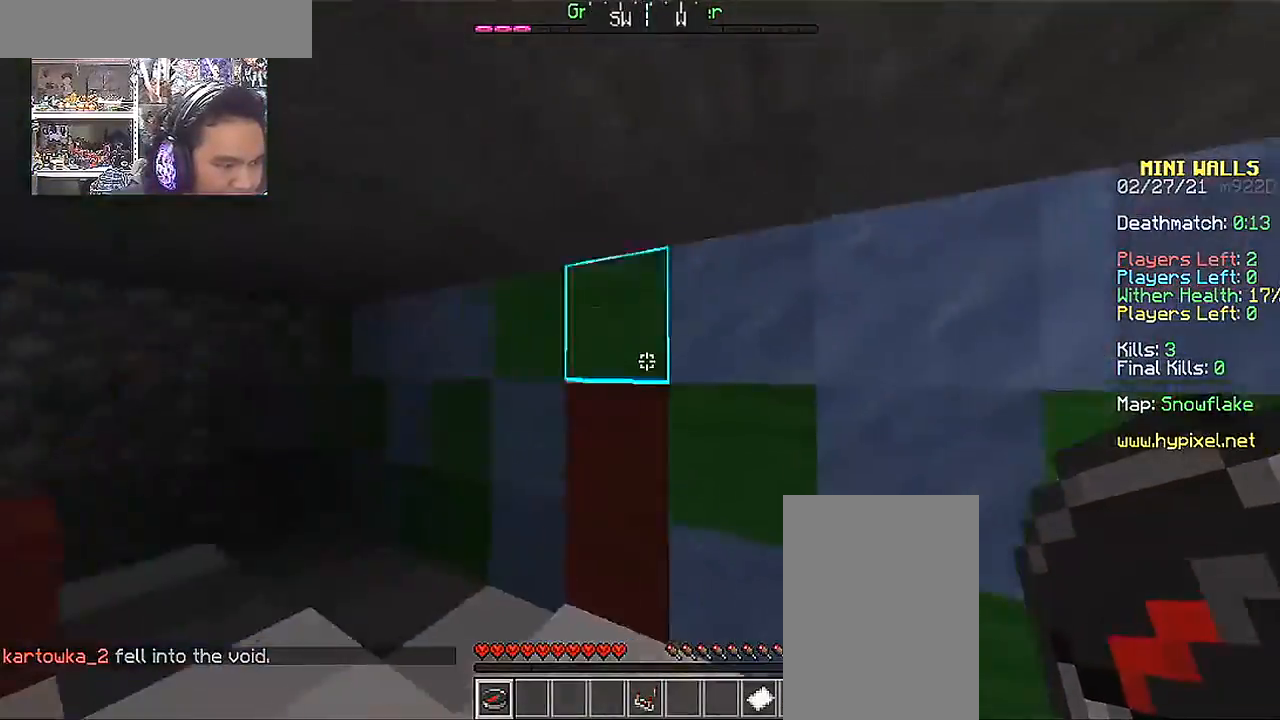
{"keys": ["w"], "mouse": [], "events": [[233, "d", "up"], [483, "w", "down"]]}
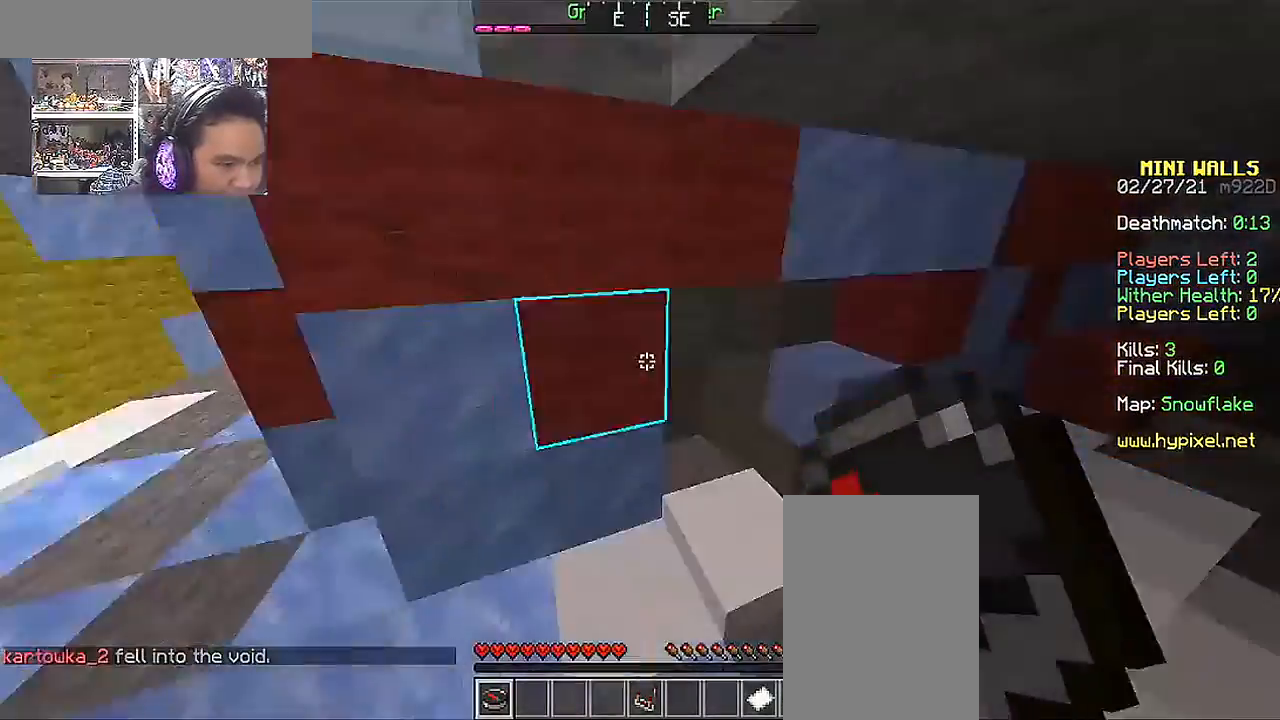
{"keys": ["a", "w"], "mouse": [], "events": [[433, "a", "down"]]}
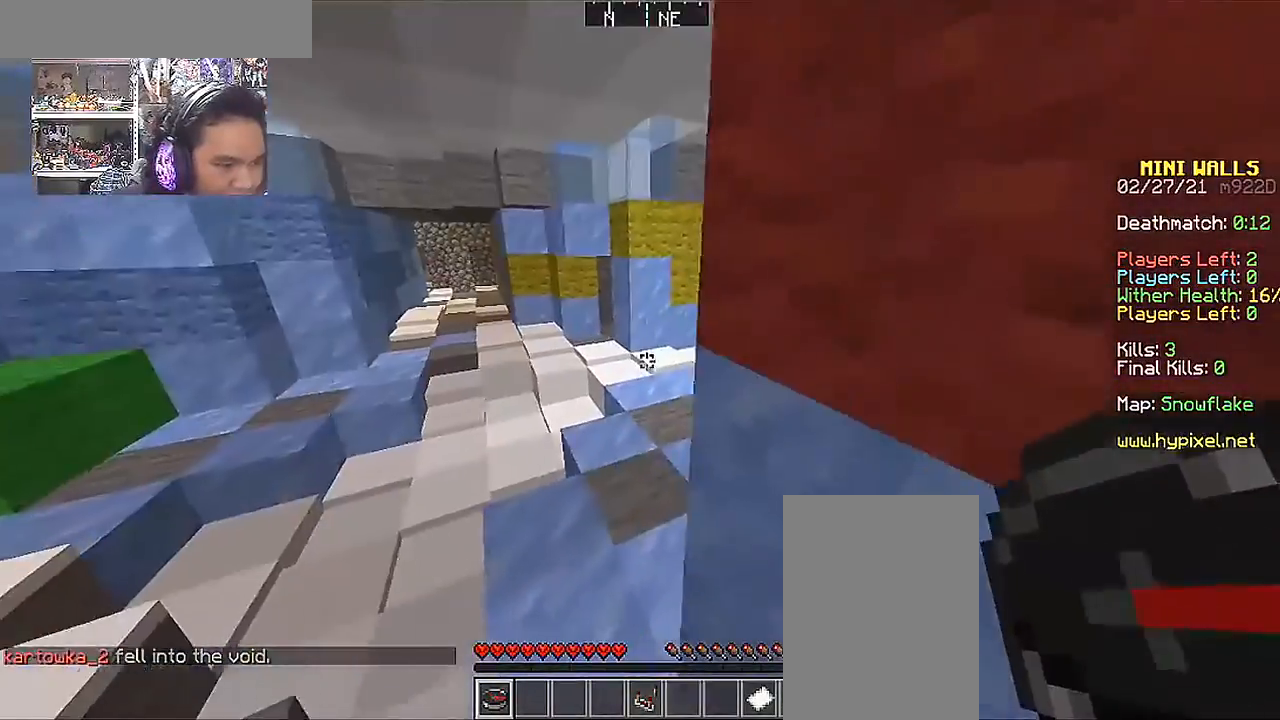
{"keys": ["a"], "mouse": [], "events": [[433, "w", "up"]]}
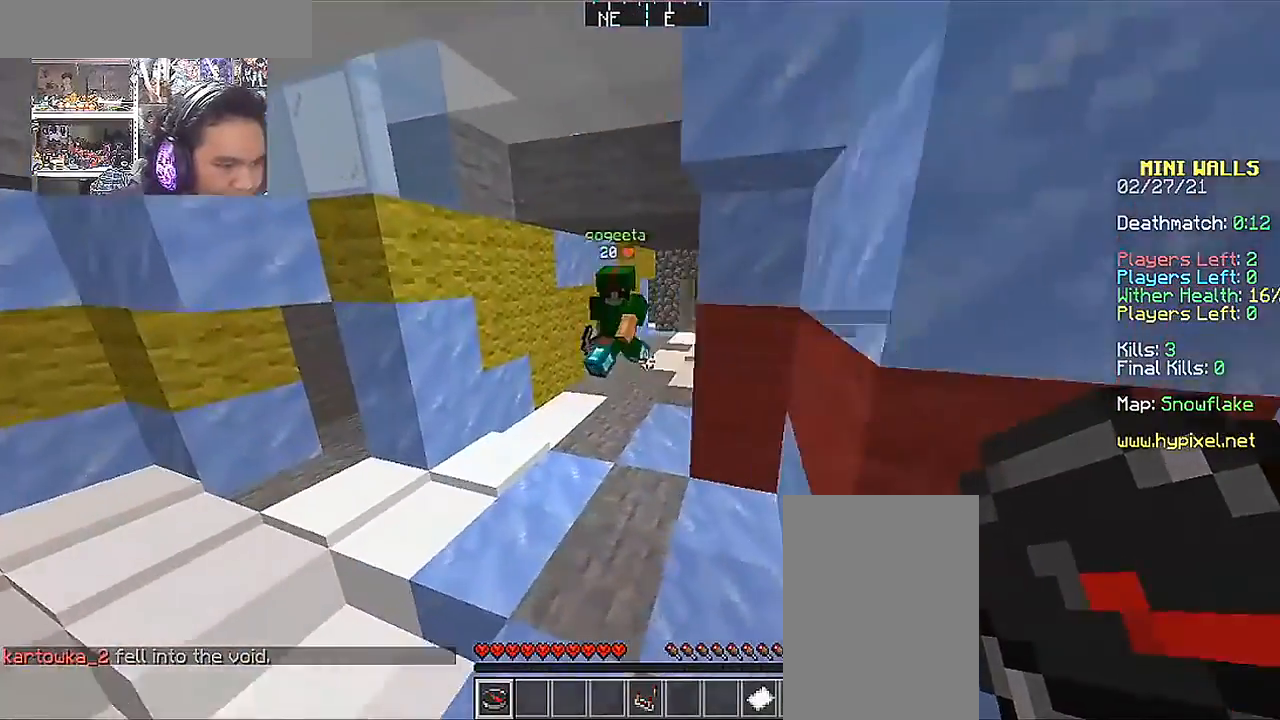
{"keys": [], "mouse": [], "events": [[83, "s", "down"], [183, "a", "up"], [233, "s", "up"], [283, "d", "down"], [483, "d", "up"]]}
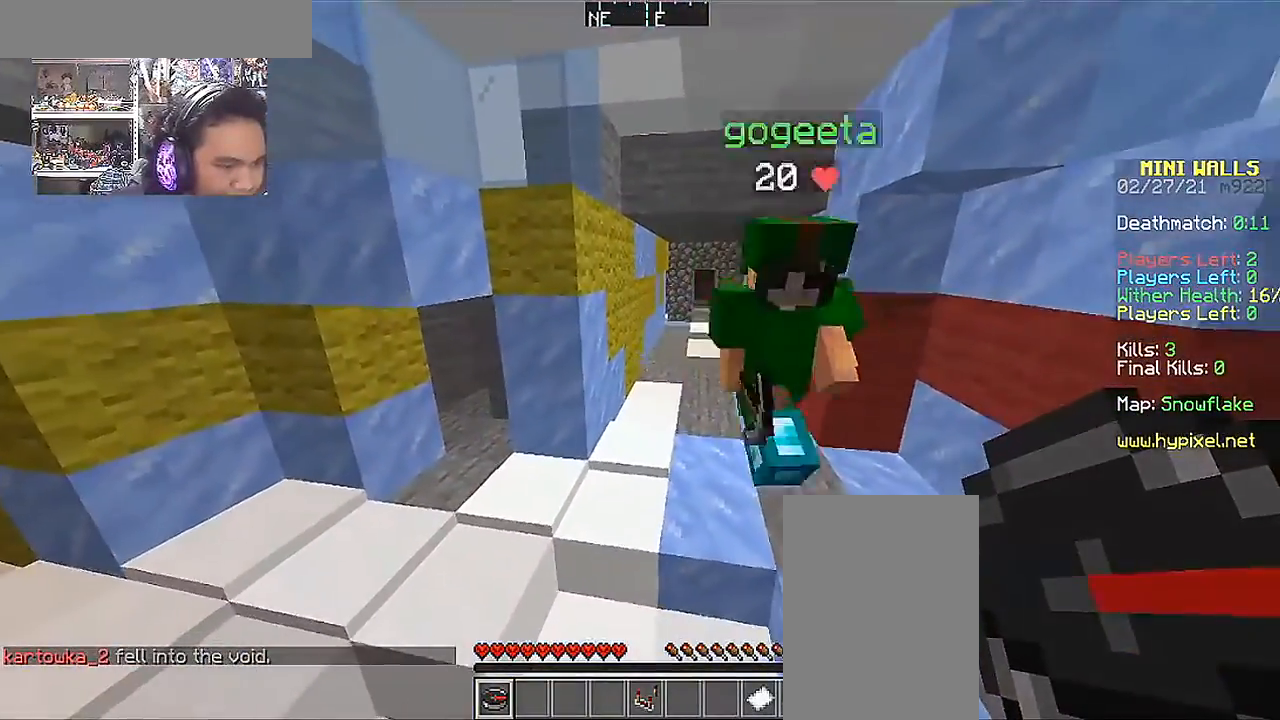
{"keys": ["w"], "mouse": [], "events": [[83, "w", "down"]]}